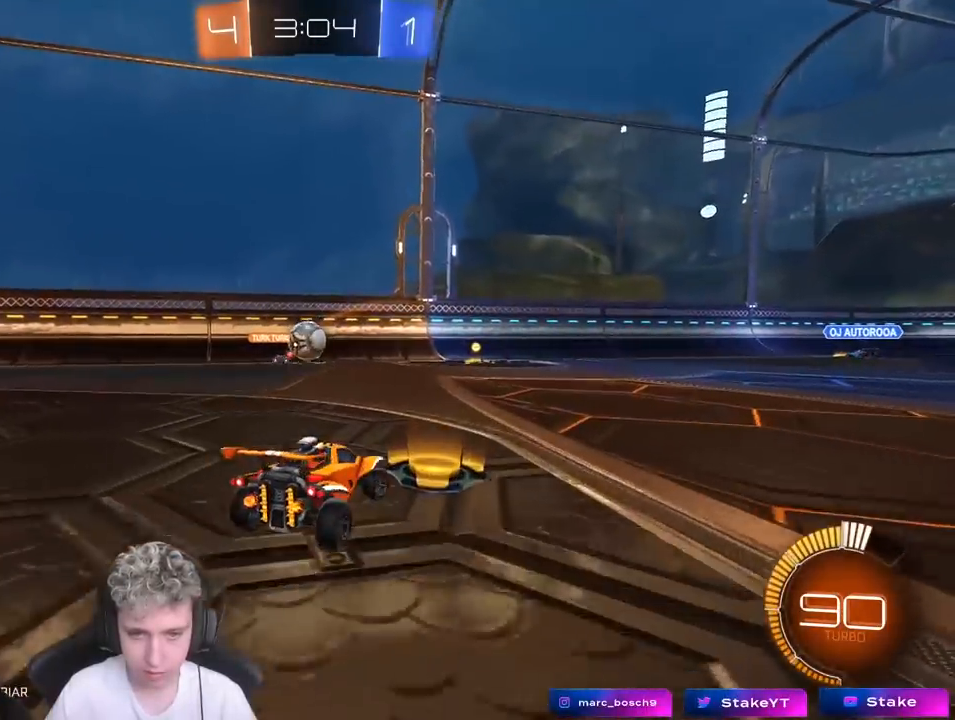
Gameplay with keyboard and mouse; each line is a JSON object with the keys and mouse buttons held at the frame after it. "events" lists presses ("down") and releases ("up") of "1", "2", "3", "4", "5", "a", "alt", "c", "caps_lock", "ctrl", "d", "e", "f", "g", "q", "r", "s", "shift", "space", "t", "tab", "v", "w", "x", "z", "mouse_left", "mouse_wheel" and "mouse_right" between this image and that frame as [ms after this image, input, new state], when the widget could be followed in between. "mouse_left", "mouse_wheel", "mouse_right" = the "left", "wheel", "right" buttons of the "mouse" list. No other keys are recorded. "wheel" means that the mouse wheel is clicked or scrolled. "mouse_move" is the direction in which the mouse moves at that frame (one of eight, or "still"), when it could be read.
{"keys": ["d", "w"], "mouse": [], "mouse_move": "still", "events": [[317, "d", "up"], [417, "w", "down"], [467, "d", "down"]]}
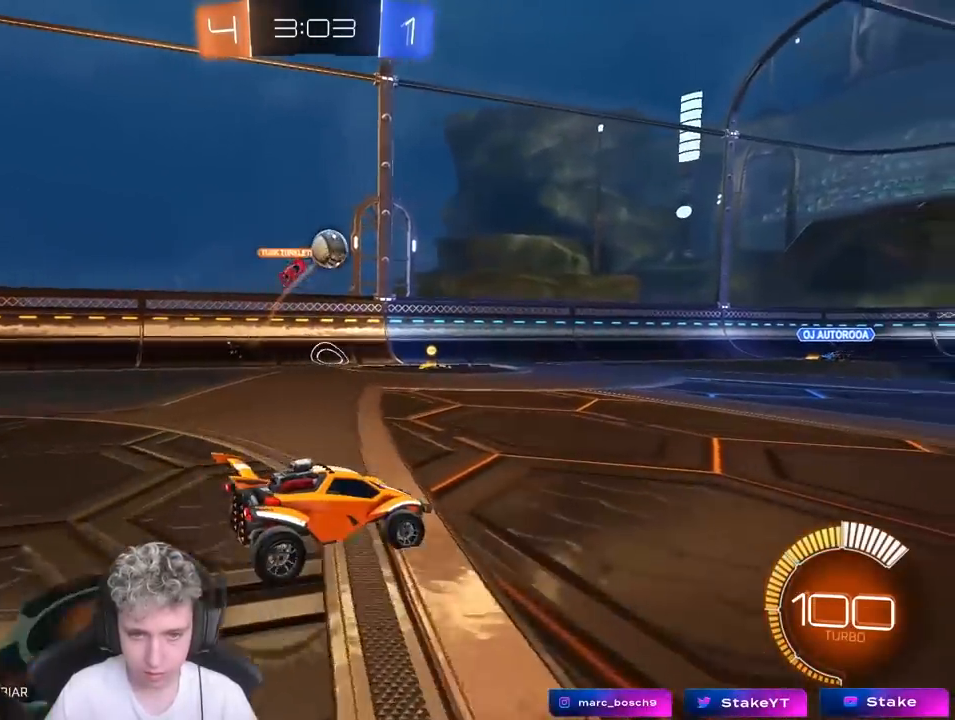
{"keys": [], "mouse": [], "mouse_move": "still", "events": [[150, "d", "up"], [150, "w", "up"]]}
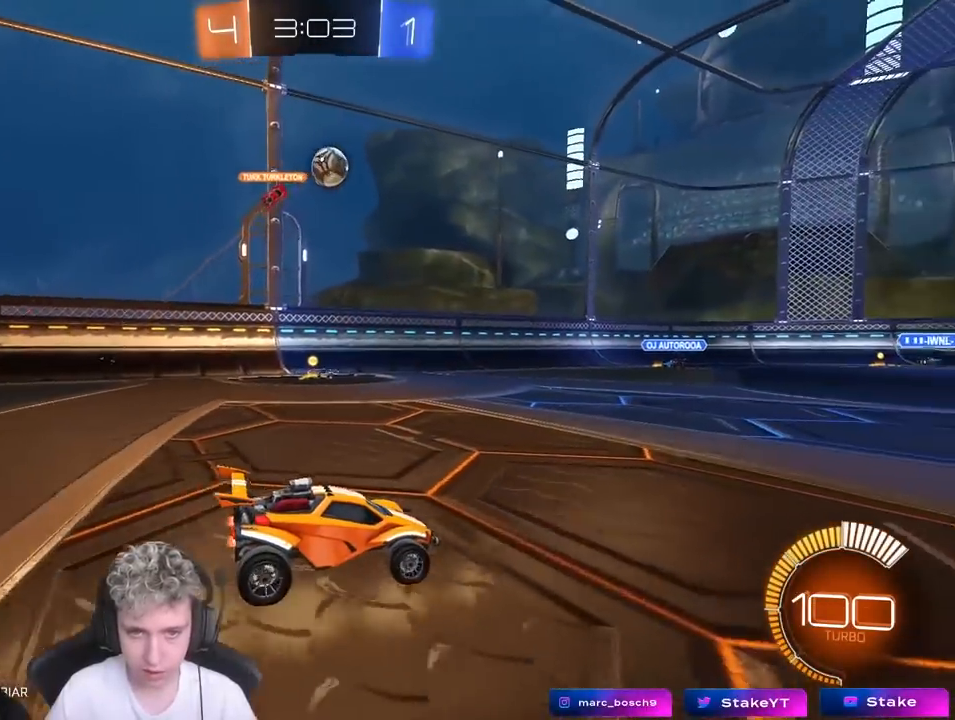
{"keys": ["tab"], "mouse": [], "mouse_move": "still", "events": [[483, "tab", "down"]]}
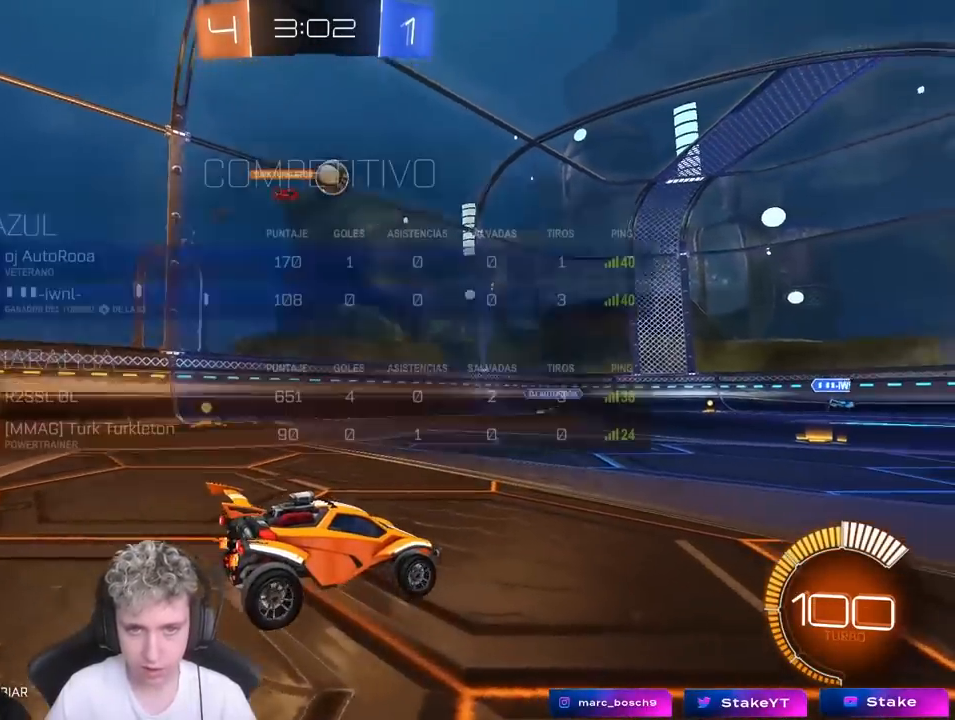
{"keys": ["d", "tab", "w"], "mouse": [], "mouse_move": "still", "events": [[317, "w", "down"], [450, "d", "down"]]}
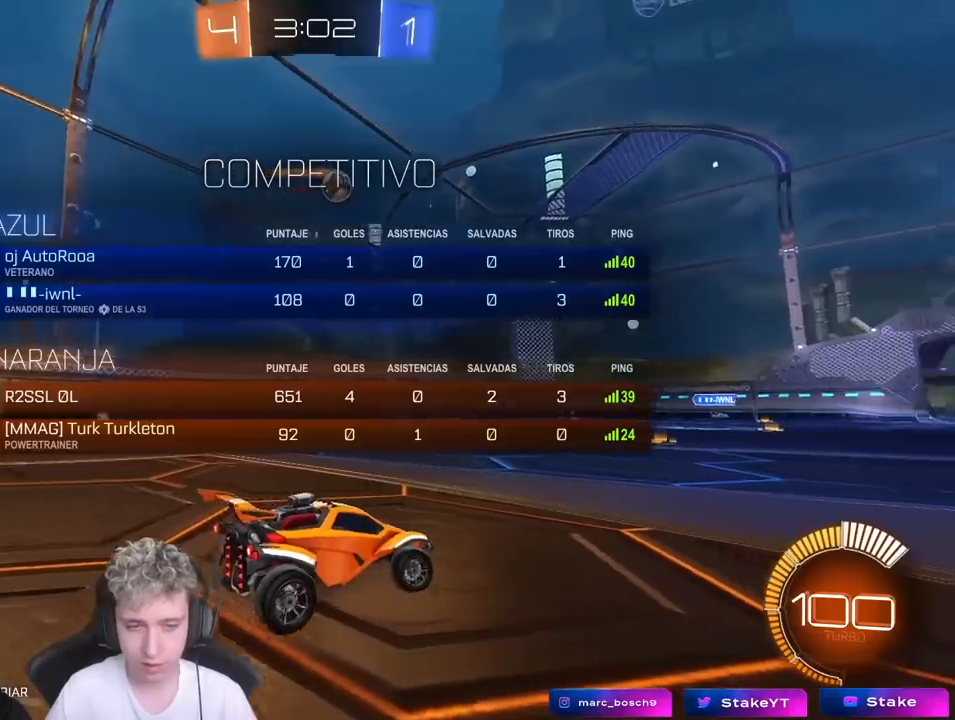
{"keys": ["tab", "w"], "mouse": [], "mouse_move": "still", "events": [[100, "d", "up"]]}
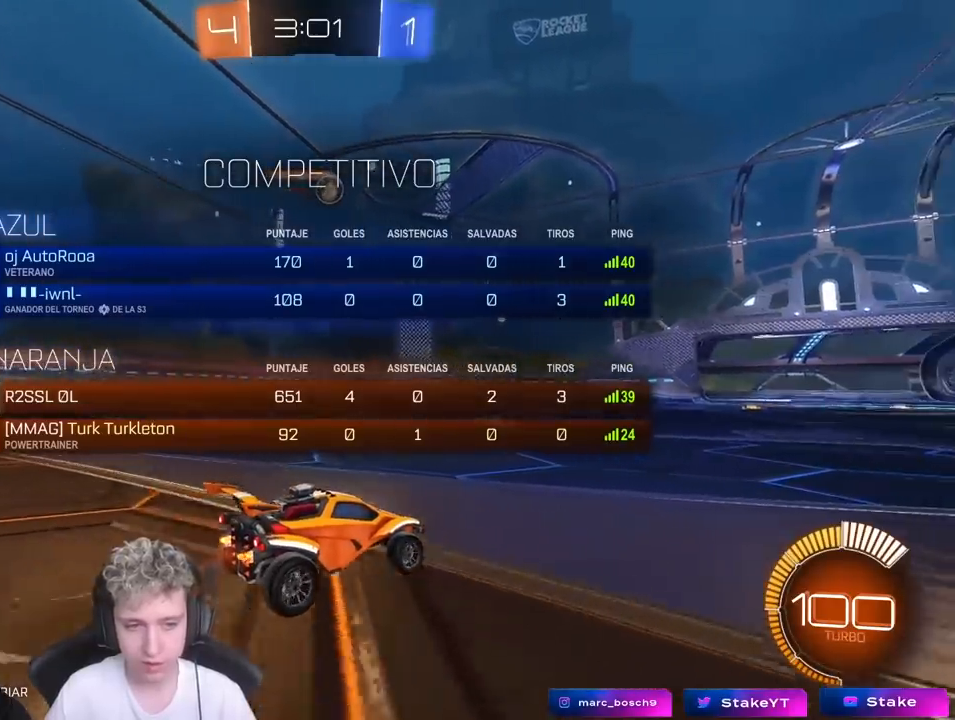
{"keys": ["tab", "w"], "mouse": [], "mouse_move": "still", "events": []}
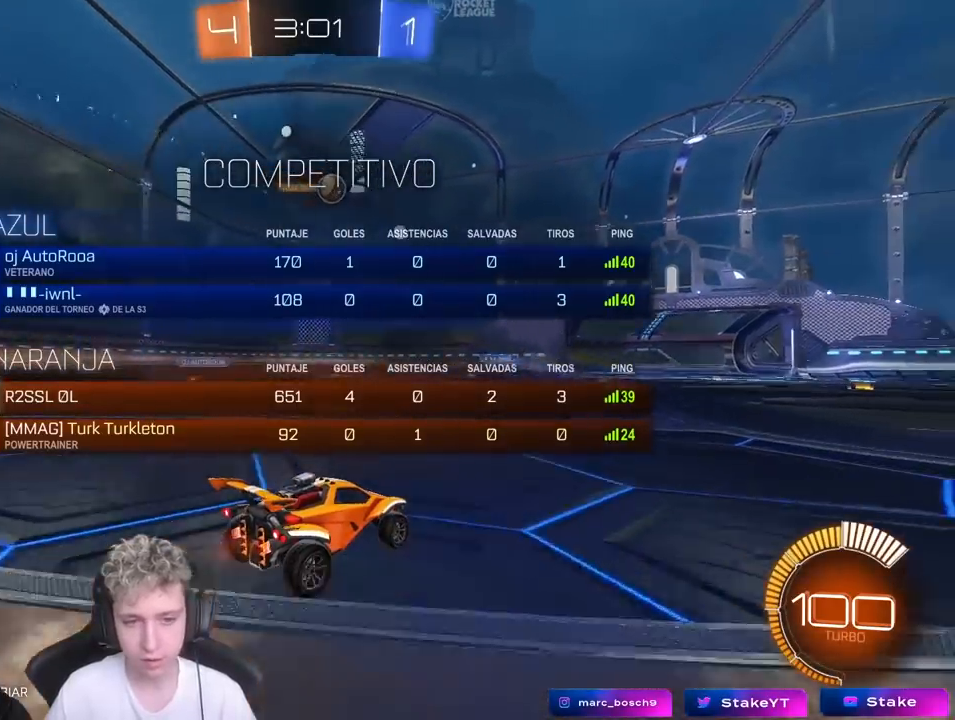
{"keys": [], "mouse": [], "mouse_move": "still", "events": [[183, "tab", "up"], [183, "w", "up"]]}
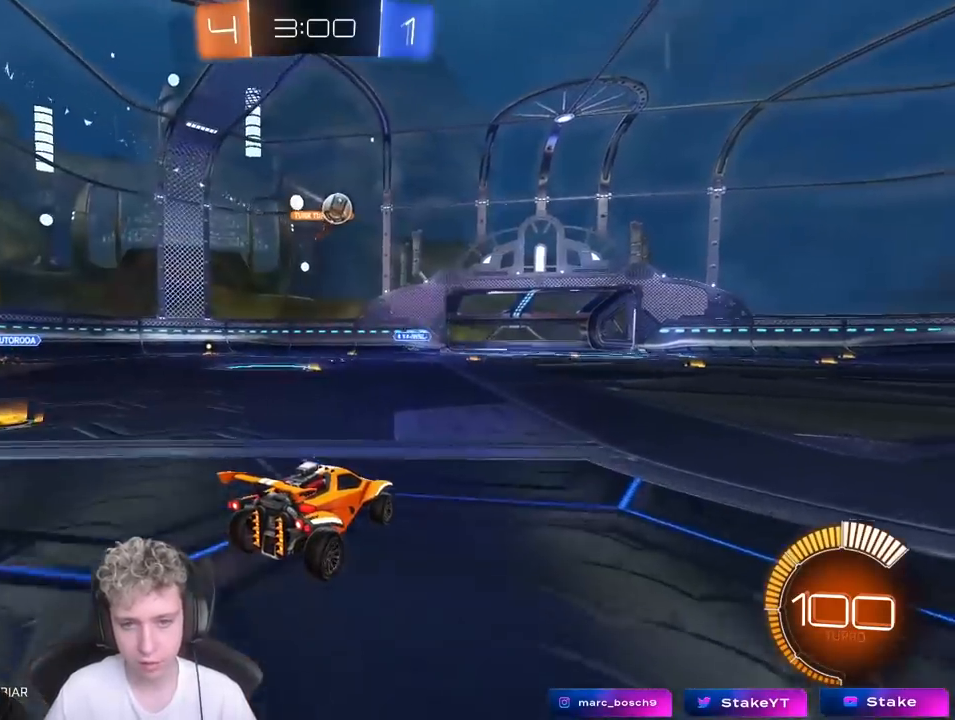
{"keys": ["w"], "mouse": [], "mouse_move": "still", "events": [[200, "d", "down"], [200, "w", "down"], [383, "d", "up"]]}
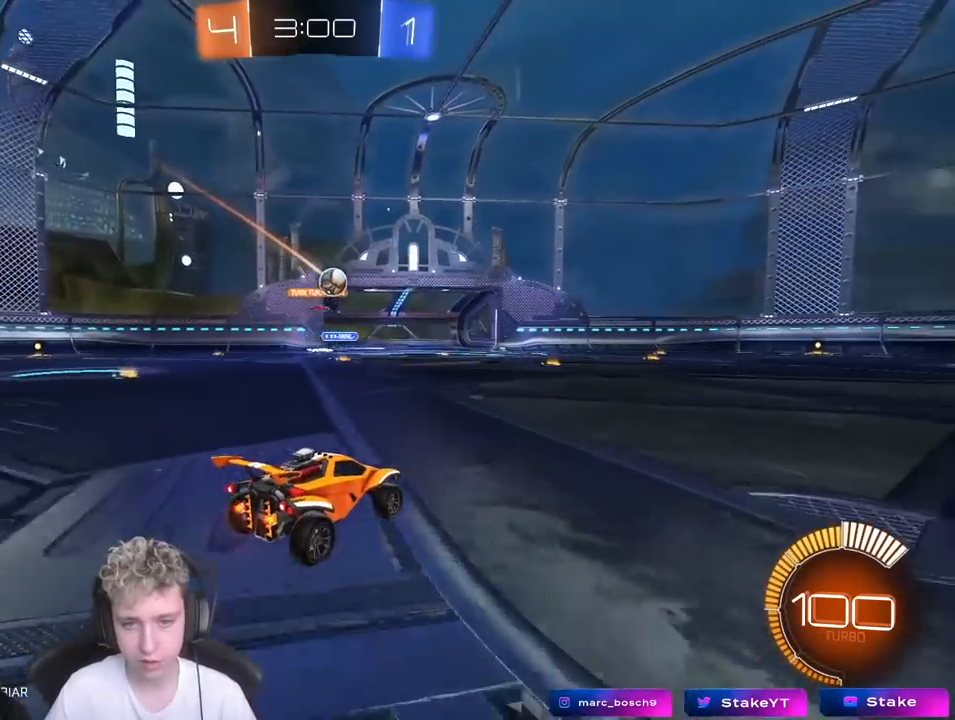
{"keys": ["d", "w"], "mouse": ["left"], "mouse_move": "still", "events": [[67, "d", "down"], [350, "mouse_left", "down"]]}
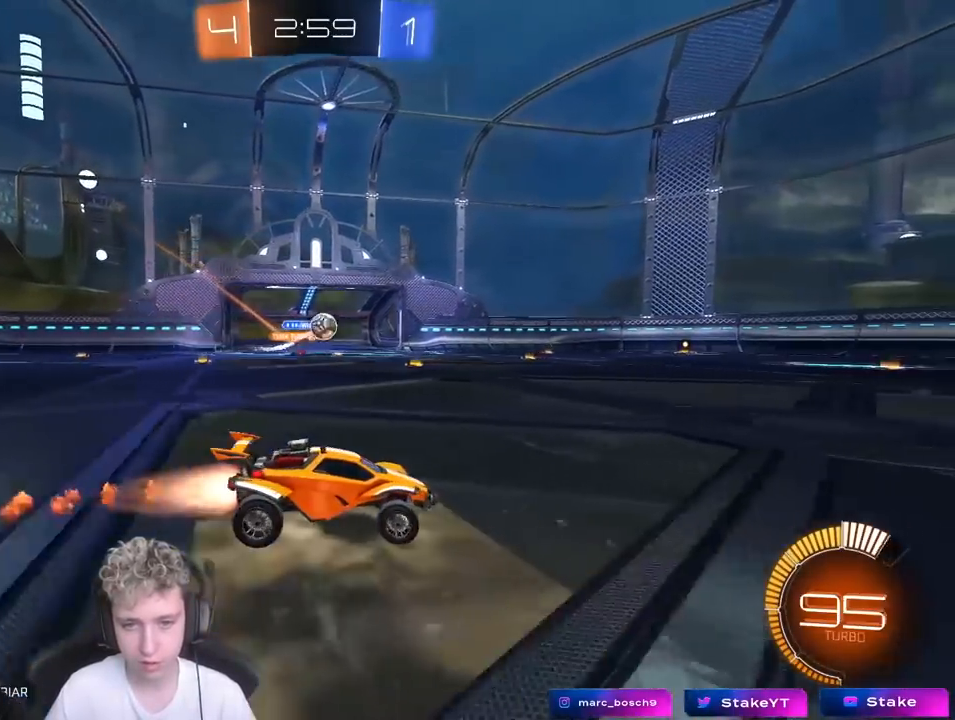
{"keys": ["w"], "mouse": ["left"], "mouse_move": "still", "events": [[133, "mouse_left", "up"], [167, "d", "up"], [417, "mouse_left", "down"]]}
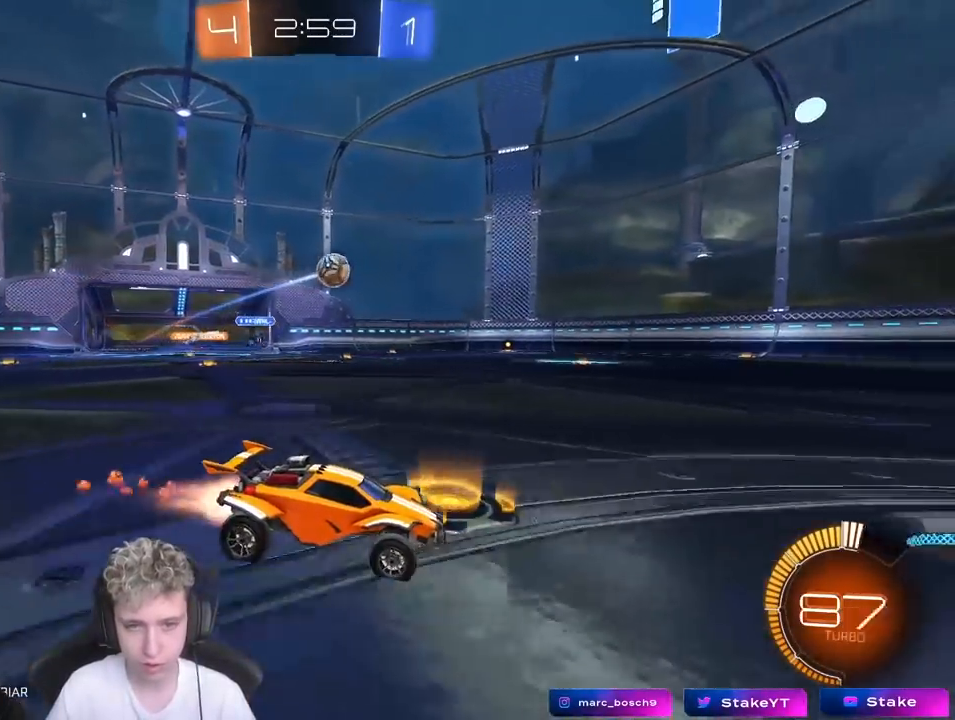
{"keys": ["d", "s", "shift"], "mouse": ["right"], "mouse_move": "still", "events": [[200, "mouse_right", "down"], [250, "mouse_right", "up"], [300, "d", "down"], [300, "shift", "down"], [333, "mouse_right", "down"], [383, "mouse_left", "up"], [383, "w", "up"], [417, "s", "down"]]}
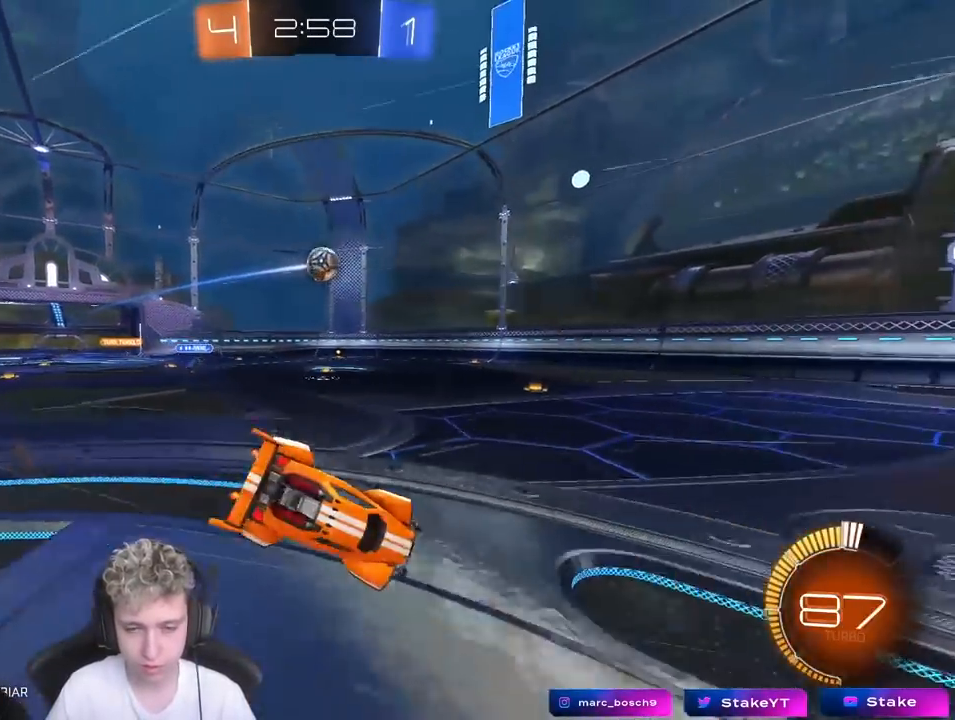
{"keys": ["d", "s", "shift"], "mouse": [], "mouse_move": "still", "events": [[67, "mouse_right", "up"], [300, "s", "up"], [400, "s", "down"]]}
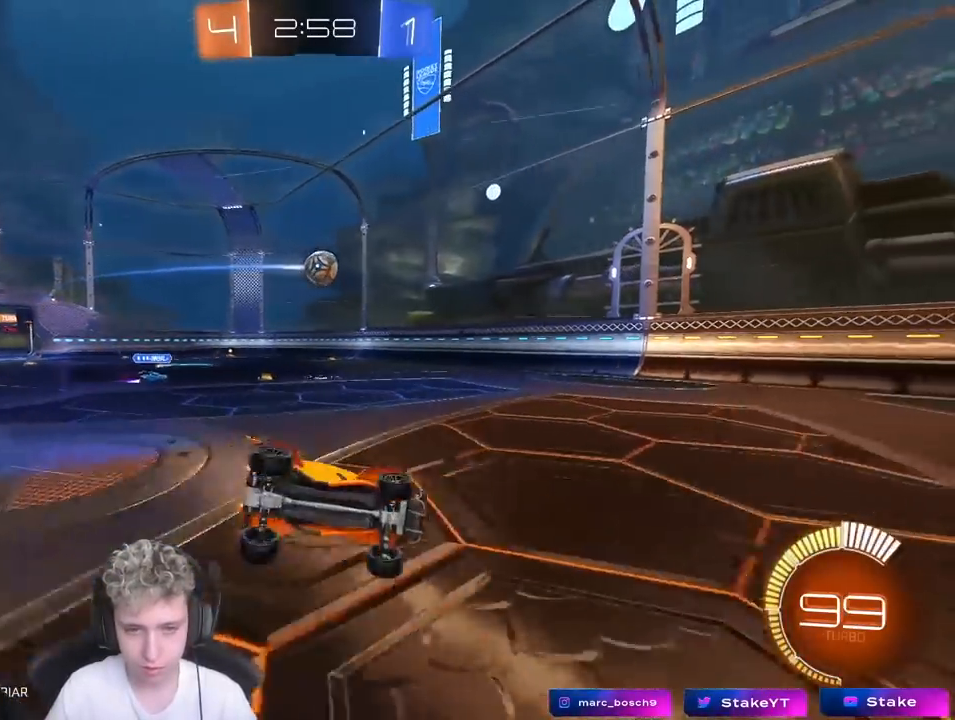
{"keys": ["w"], "mouse": ["left"], "mouse_move": "still", "events": [[83, "shift", "up"], [233, "d", "up"], [233, "s", "up"], [367, "mouse_left", "down"], [417, "w", "down"]]}
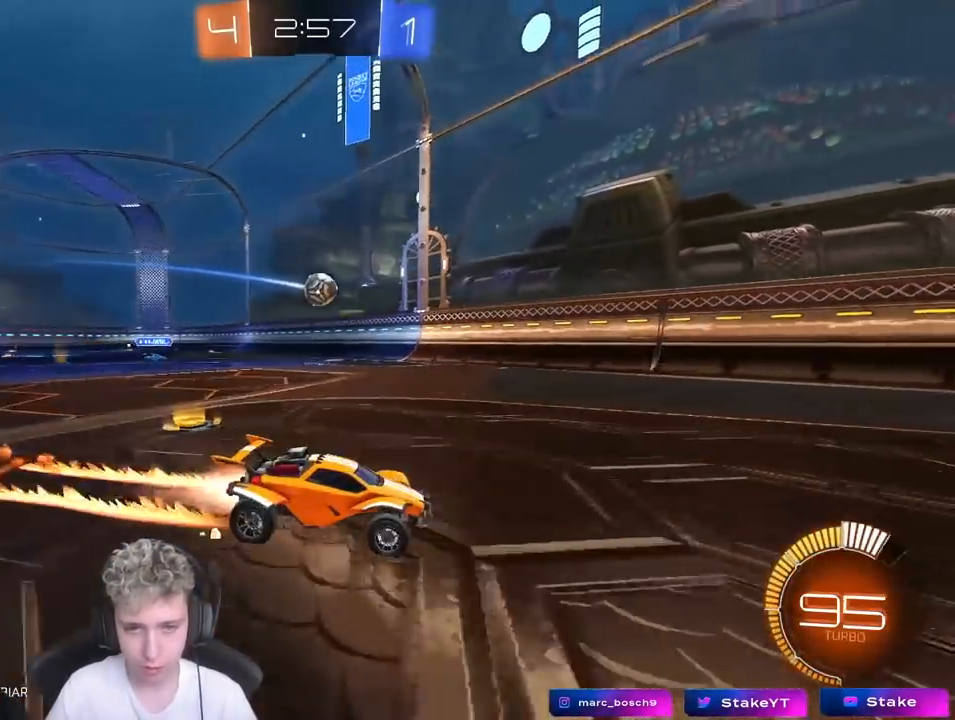
{"keys": ["w"], "mouse": [], "mouse_move": "still", "events": [[17, "d", "down"], [100, "mouse_left", "up"], [133, "d", "up"], [133, "space", "down"], [283, "space", "up"]]}
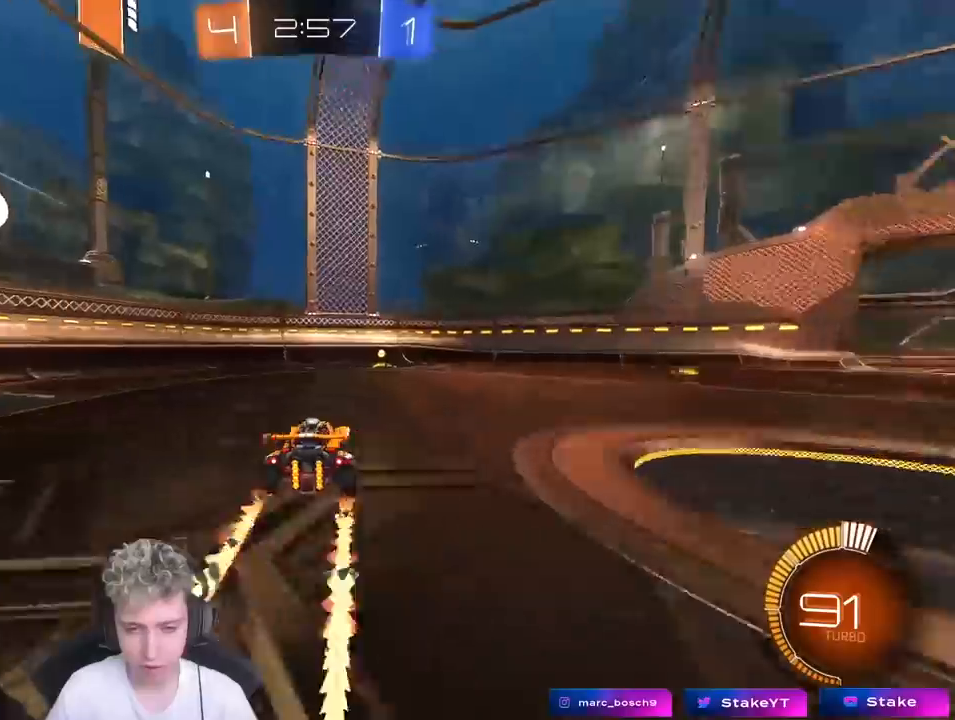
{"keys": ["w"], "mouse": [], "mouse_move": "still", "events": [[17, "space", "down"], [217, "space", "up"]]}
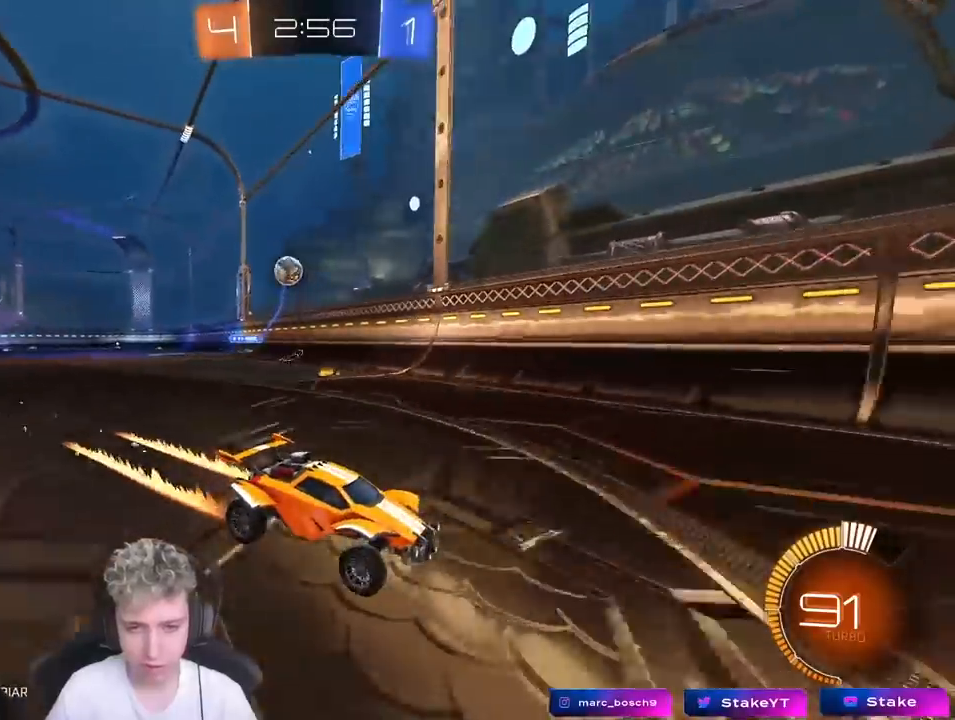
{"keys": [], "mouse": [], "mouse_move": "still", "events": [[33, "d", "down"], [400, "d", "up"], [450, "w", "up"]]}
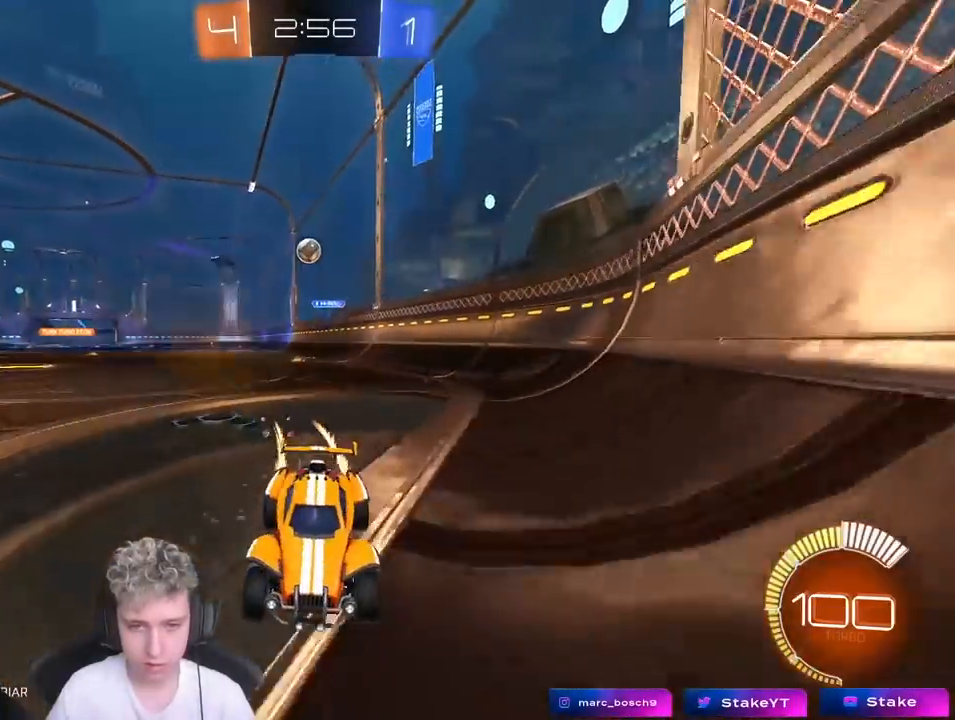
{"keys": ["d"], "mouse": [], "mouse_move": "still", "events": [[50, "s", "down"], [150, "a", "down"], [283, "a", "up"], [383, "d", "down"], [483, "s", "up"]]}
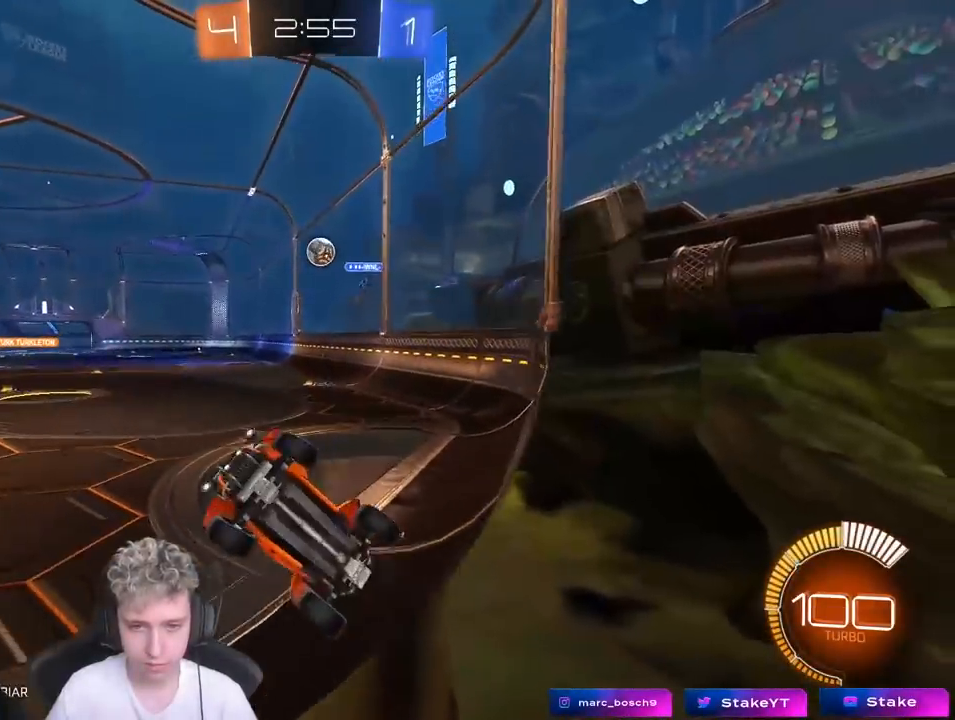
{"keys": ["a", "w"], "mouse": [], "mouse_move": "still", "events": [[117, "w", "down"], [400, "d", "up"], [450, "a", "down"]]}
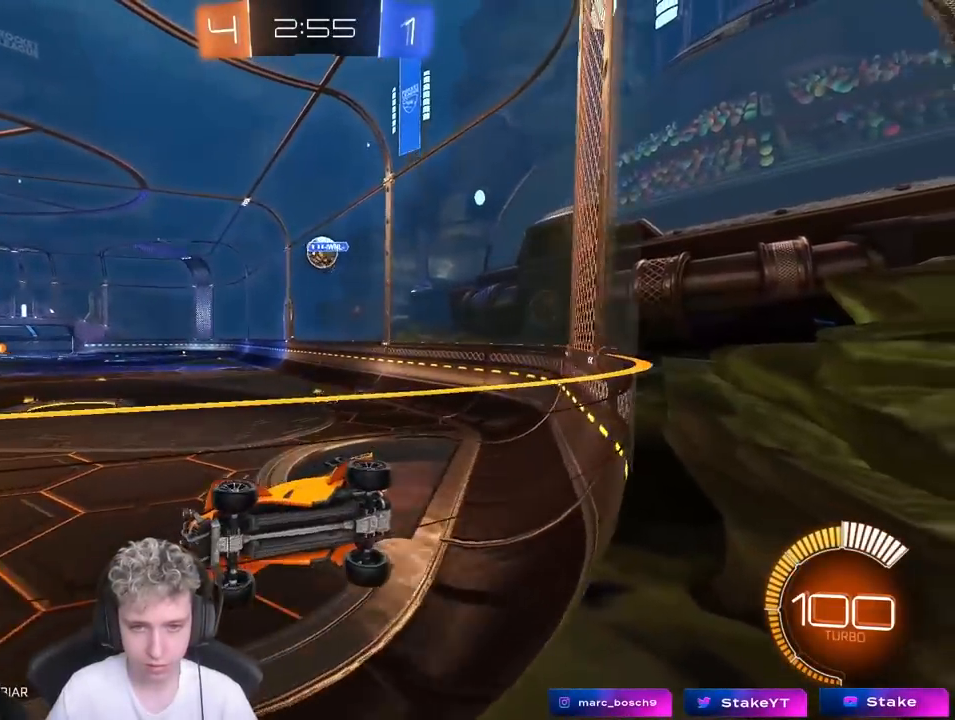
{"keys": ["s"], "mouse": ["right"], "mouse_move": "still", "events": [[83, "a", "up"], [133, "d", "down"], [133, "w", "up"], [233, "s", "down"], [383, "d", "up"], [467, "mouse_right", "down"]]}
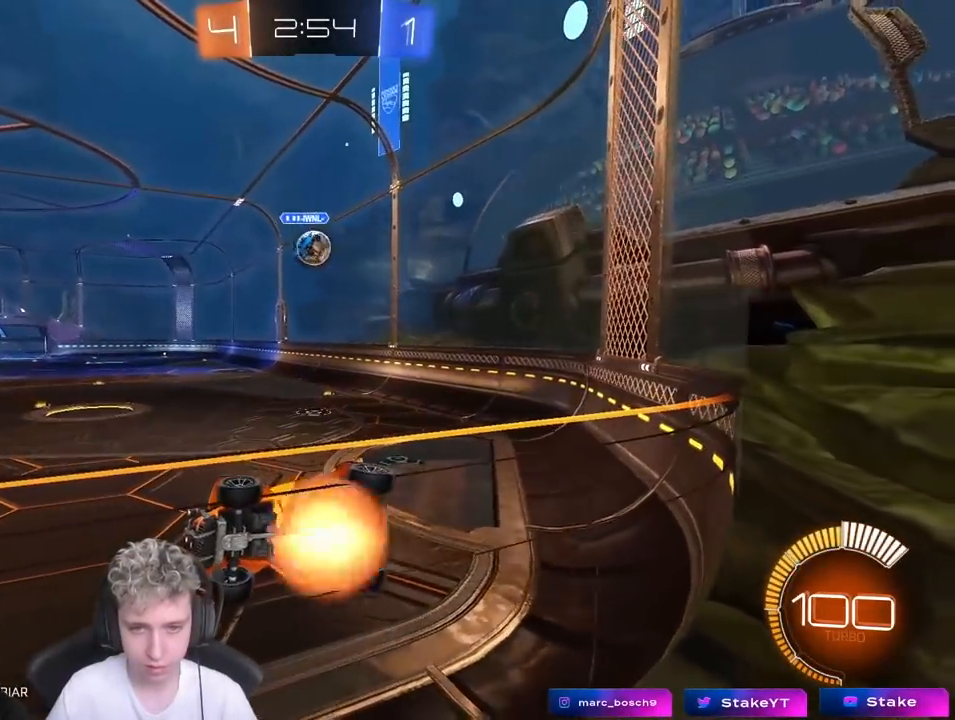
{"keys": ["a", "s", "shift"], "mouse": [], "mouse_move": "still", "events": [[67, "d", "down"], [217, "mouse_right", "up"], [300, "a", "down"], [300, "d", "up"], [300, "shift", "down"]]}
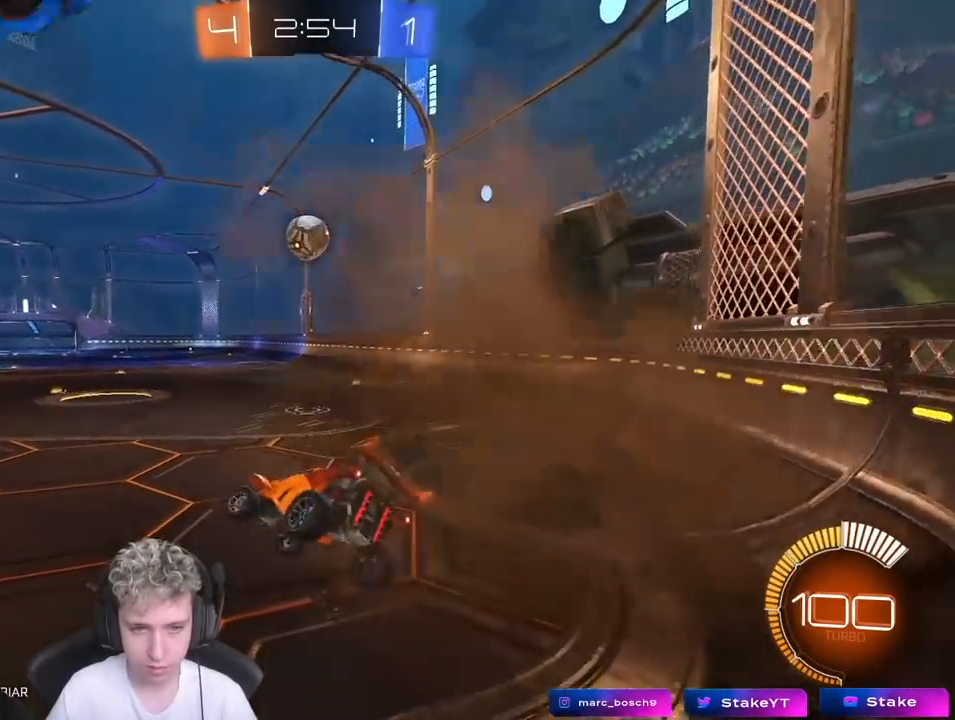
{"keys": ["w"], "mouse": ["right"], "mouse_move": "still", "events": [[33, "s", "up"], [133, "shift", "up"], [183, "a", "up"], [217, "w", "down"], [317, "mouse_right", "down"]]}
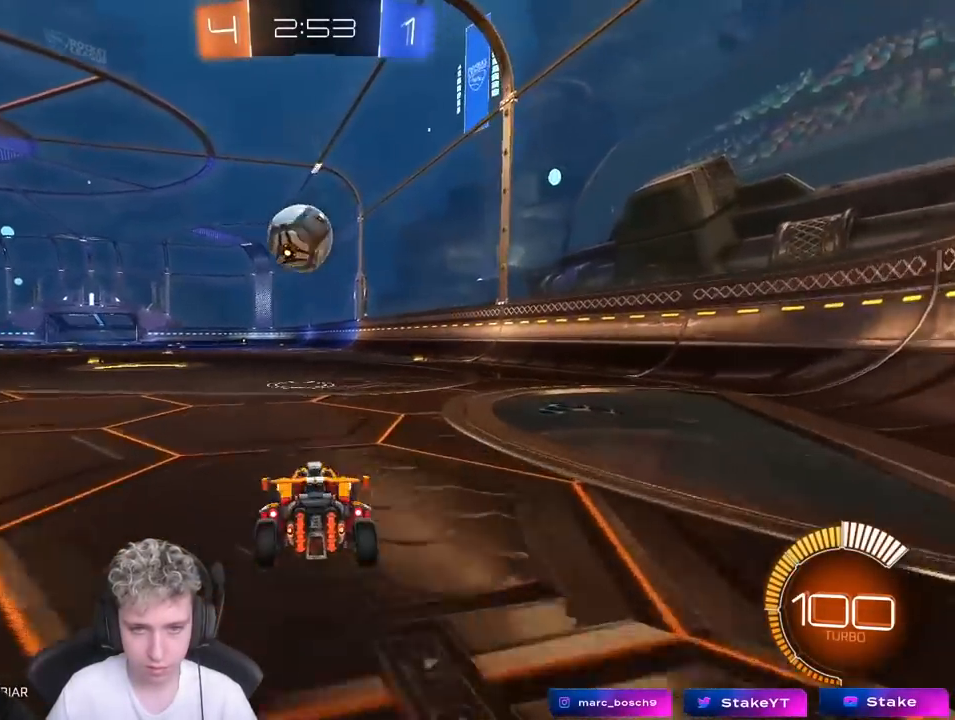
{"keys": ["a", "shift", "w"], "mouse": ["left"], "mouse_move": "down", "events": [[17, "mouse_right", "up"], [100, "a", "down"], [150, "w", "up"], [233, "mouse_right", "down"], [283, "a", "up"], [283, "d", "down"], [333, "mouse_left", "down"], [333, "s", "down"], [383, "s", "up"], [433, "d", "up"], [433, "mouse_right", "up"], [483, "a", "down"], [483, "shift", "down"], [483, "w", "down"]]}
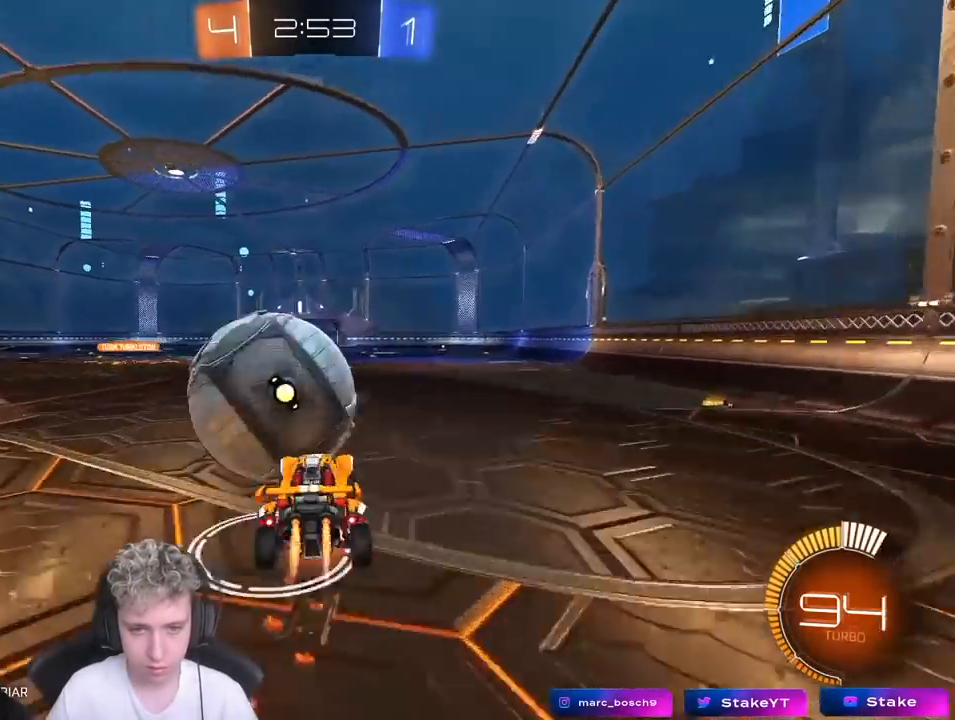
{"keys": ["a", "shift"], "mouse": [], "mouse_move": "still", "events": [[17, "mouse_right", "down"], [117, "s", "down"], [117, "w", "up"], [200, "mouse_left", "up"], [267, "mouse_right", "up"], [433, "s", "up"]]}
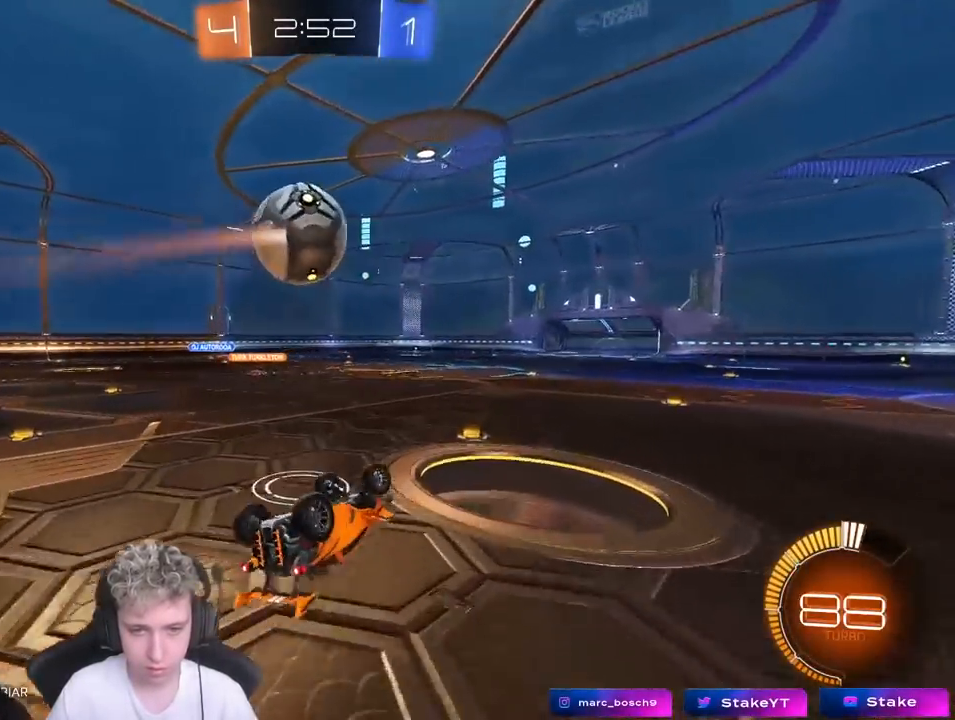
{"keys": ["d"], "mouse": [], "mouse_move": "still", "events": [[83, "s", "down"], [267, "s", "up"], [317, "a", "up"], [317, "shift", "up"], [450, "d", "down"]]}
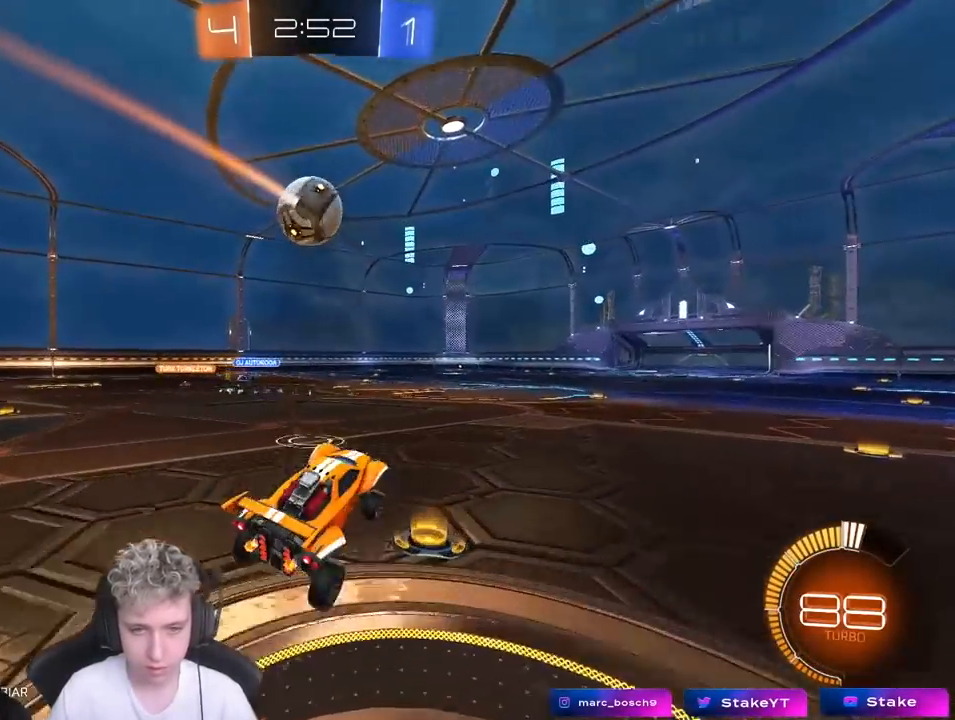
{"keys": ["d", "w"], "mouse": [], "mouse_move": "still", "events": [[100, "d", "up"], [200, "d", "down"], [333, "shift", "down"], [383, "w", "down"], [433, "shift", "up"]]}
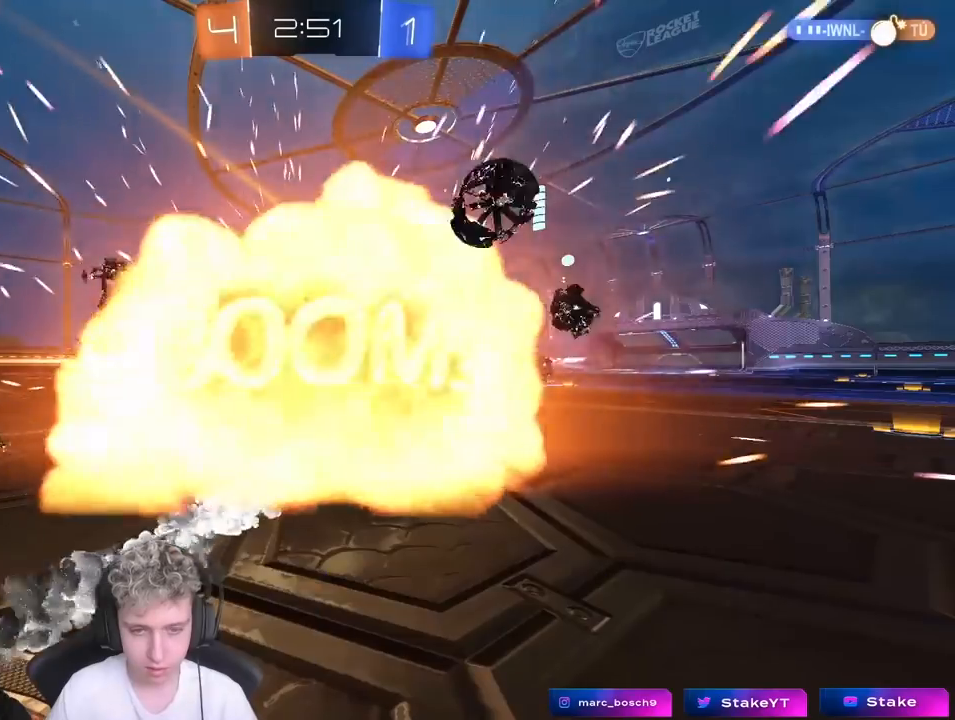
{"keys": [], "mouse": [], "mouse_move": "still", "events": [[17, "w", "up"], [67, "d", "up"]]}
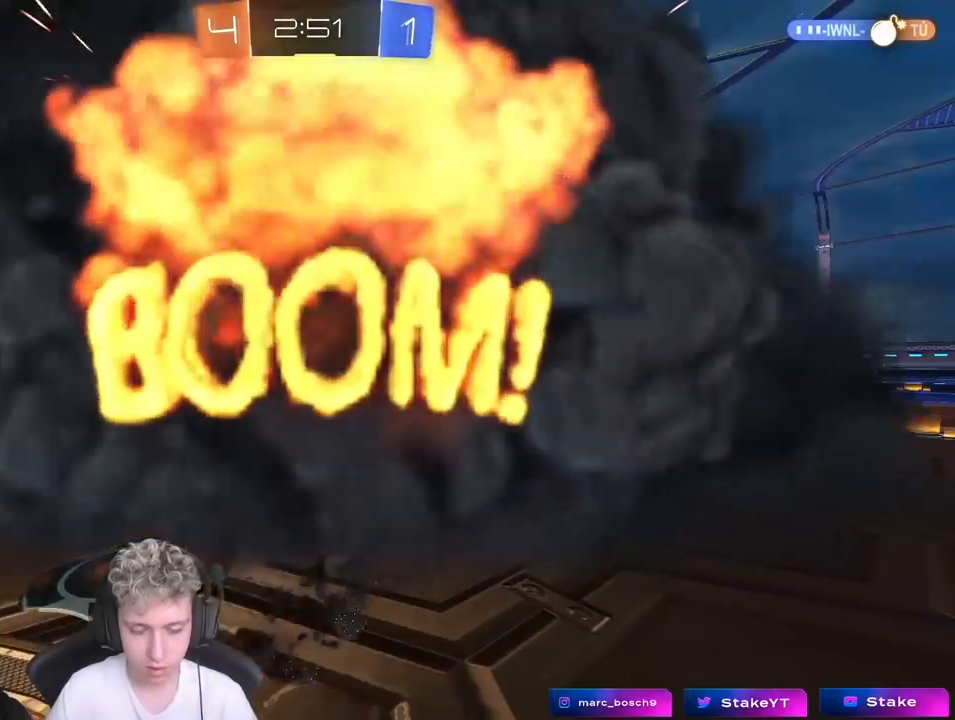
{"keys": [], "mouse": [], "mouse_move": "still", "events": []}
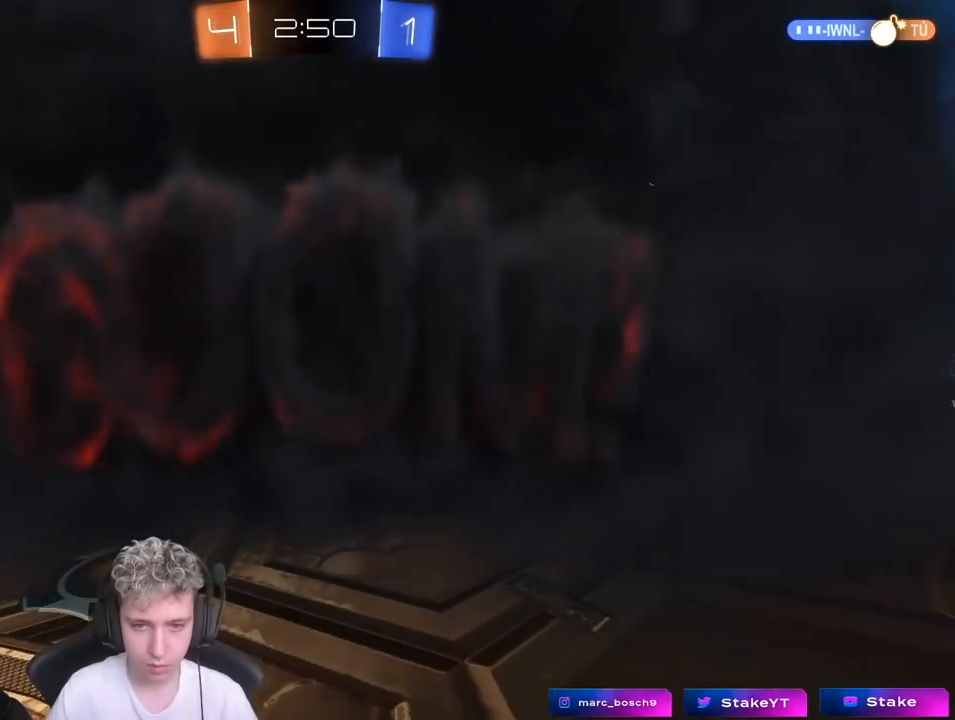
{"keys": [], "mouse": [], "mouse_move": "still", "events": []}
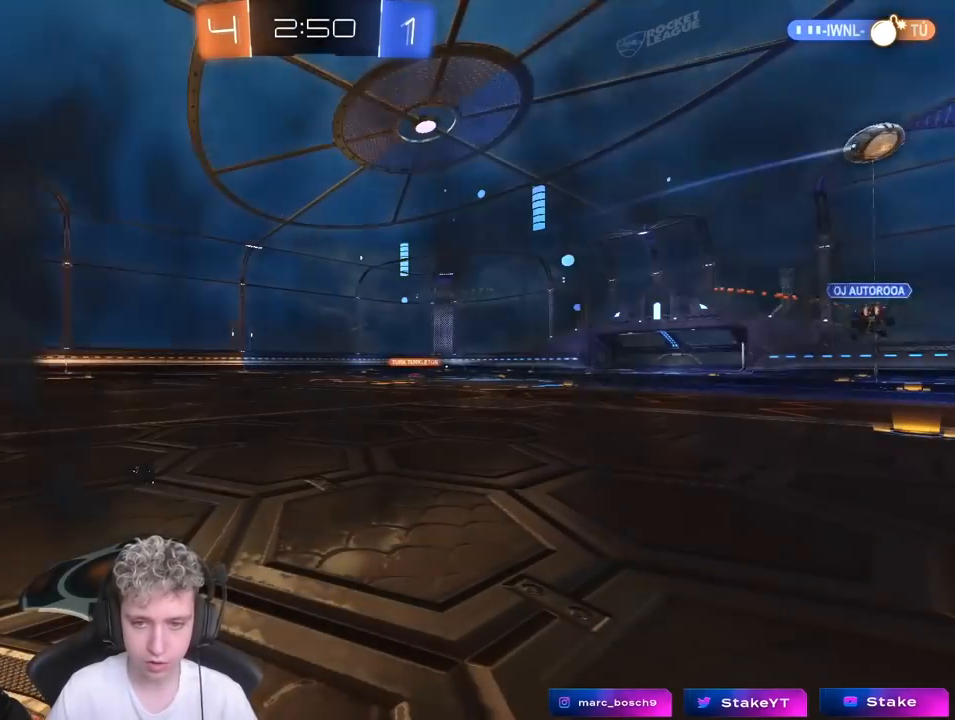
{"keys": [], "mouse": [], "mouse_move": "still", "events": []}